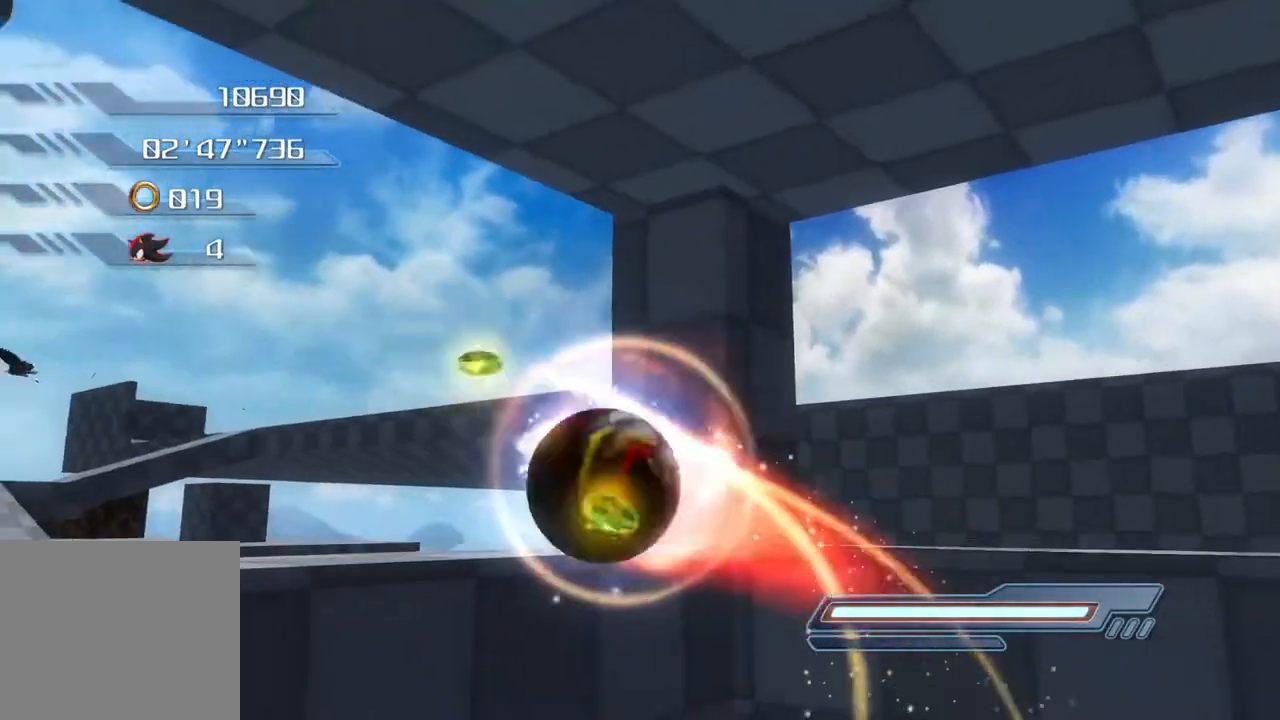
Gameplay with a controller (PlayStation layout); each line is a JSON object with the inputs held at the frame after it. "events" lists button and stick changes between this image and that frame as [ms after this image, input, new state], when the widget could be followed in between.
{"buttons": [], "left_stick": "down-right", "right_stick": "center", "events": [[67, "CROSS", "down"], [184, "CROSS", "up"], [251, "left_stick", "center"], [335, "left_stick", "down-right"]]}
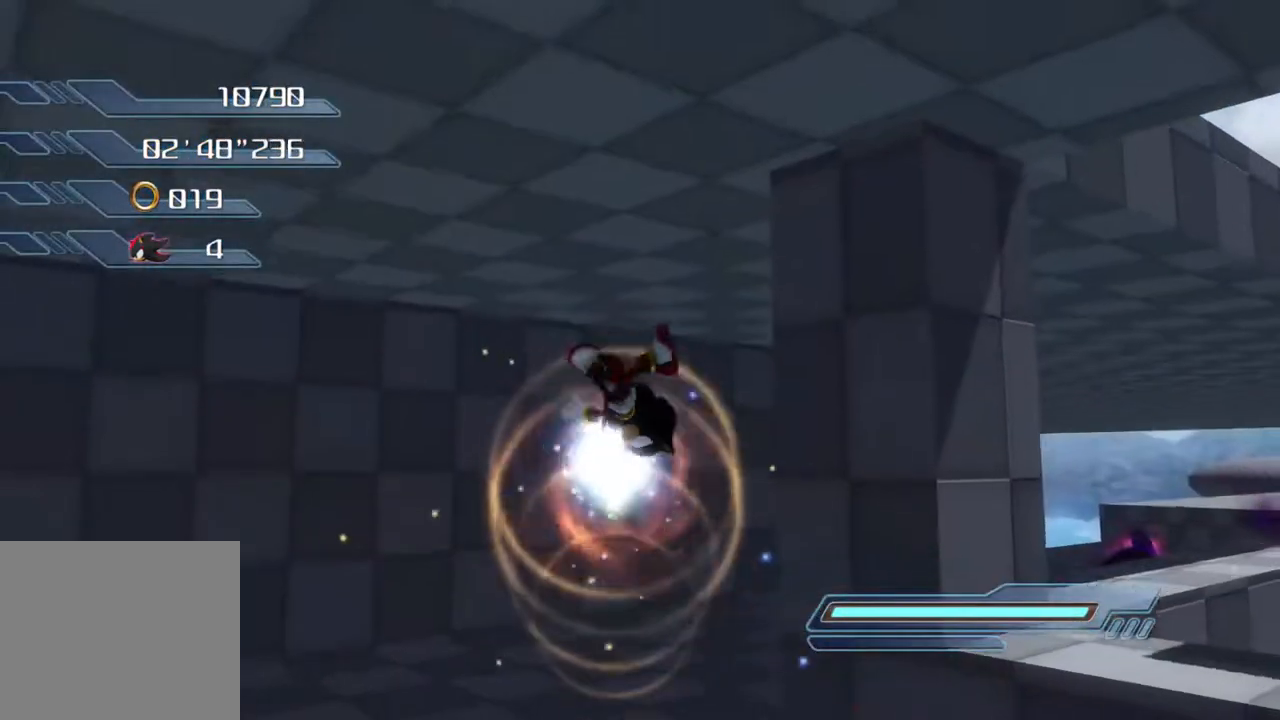
{"buttons": [], "left_stick": "down-right", "right_stick": "center", "events": []}
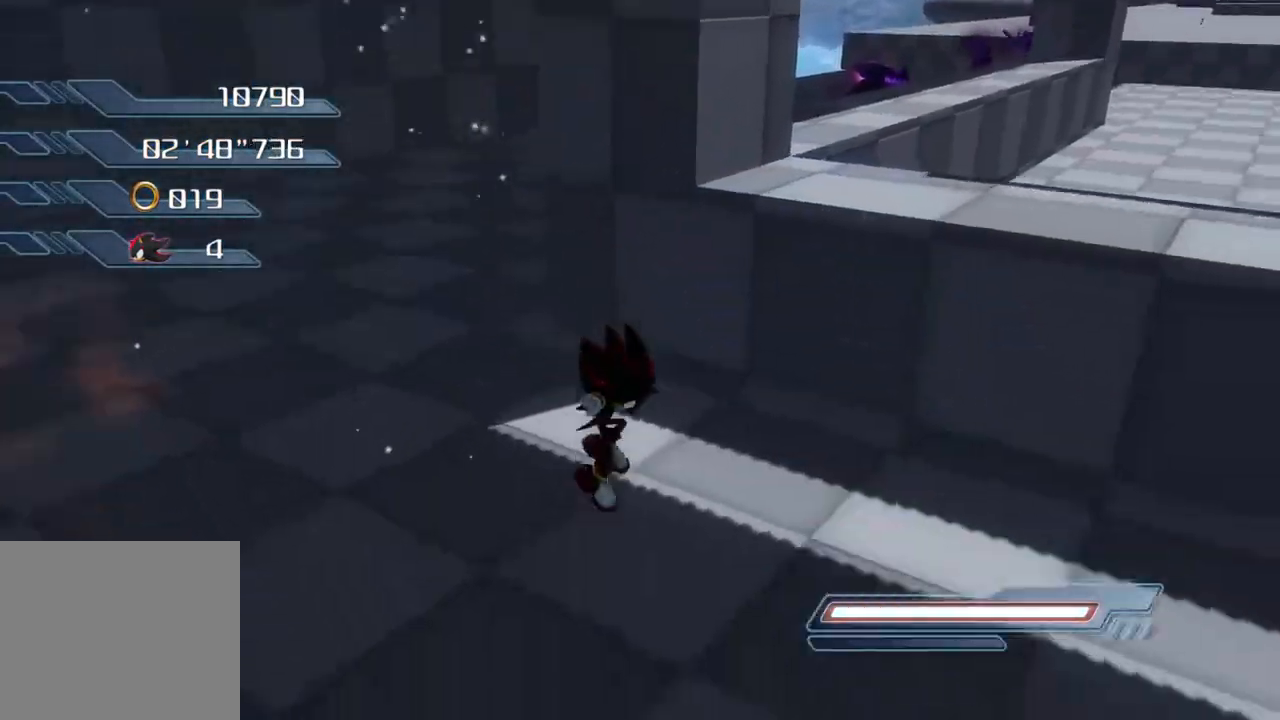
{"buttons": [], "left_stick": "right", "right_stick": "center", "events": [[184, "left_stick", "right"]]}
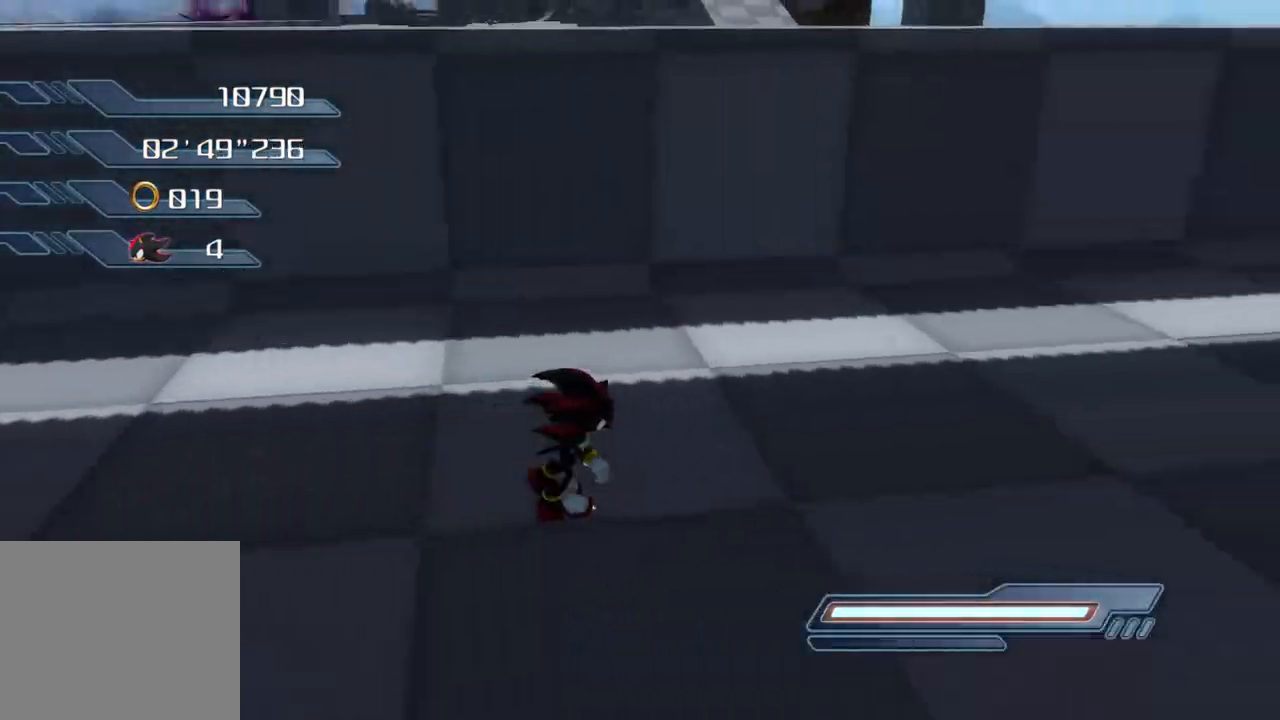
{"buttons": ["CROSS"], "left_stick": "up-right", "right_stick": "center", "events": [[268, "left_stick", "up-right"], [301, "CROSS", "down"]]}
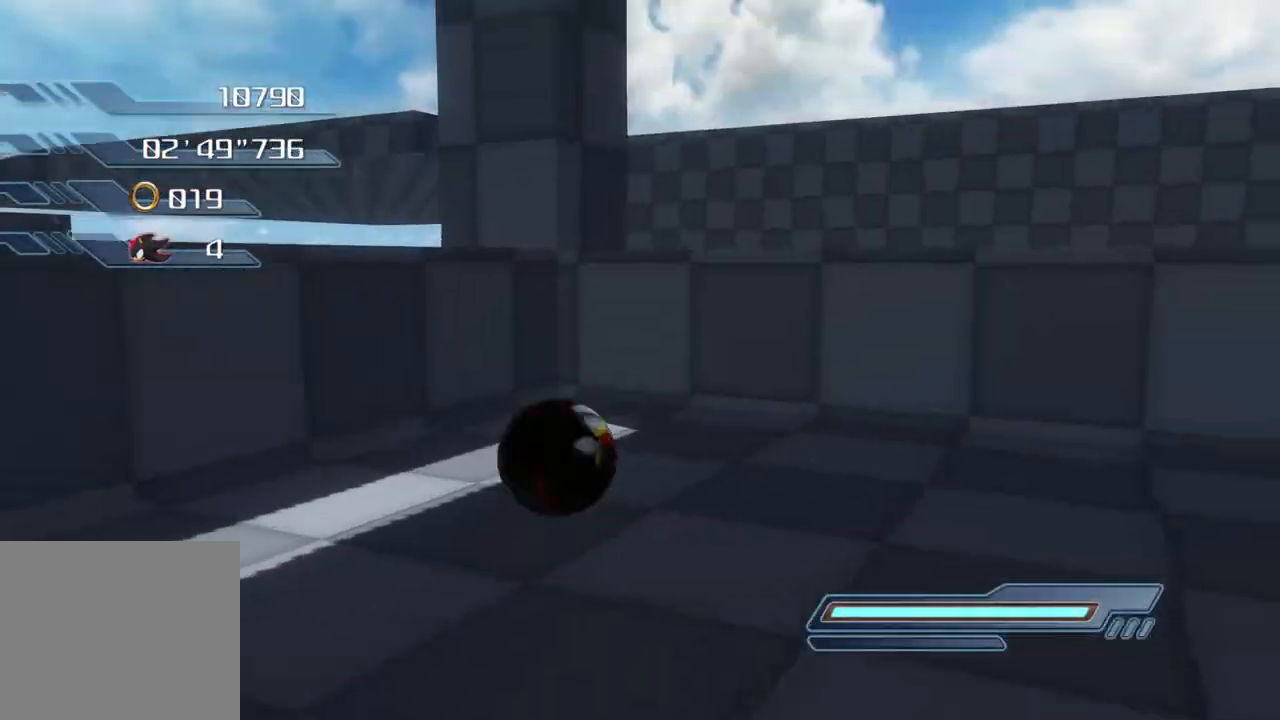
{"buttons": ["CROSS"], "left_stick": "up", "right_stick": "center", "events": [[284, "left_stick", "up"]]}
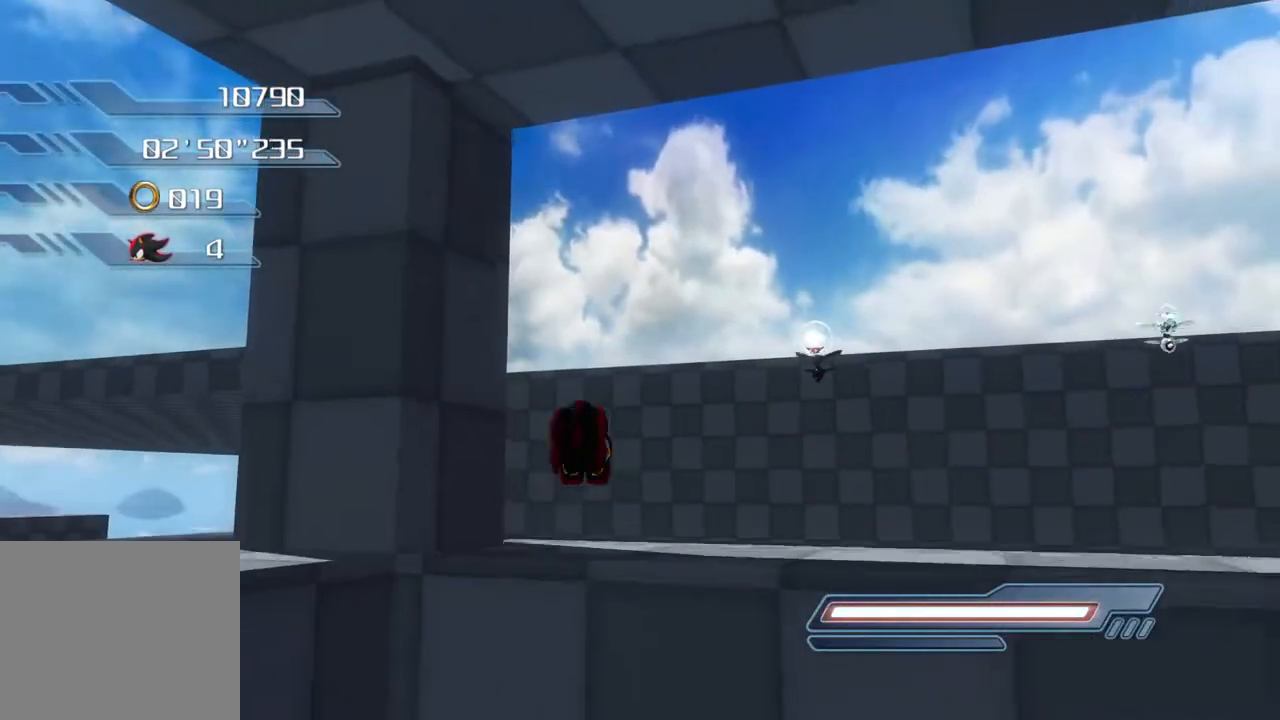
{"buttons": [], "left_stick": "up", "right_stick": "center", "events": [[151, "CROSS", "up"], [234, "CROSS", "down"], [385, "CROSS", "up"]]}
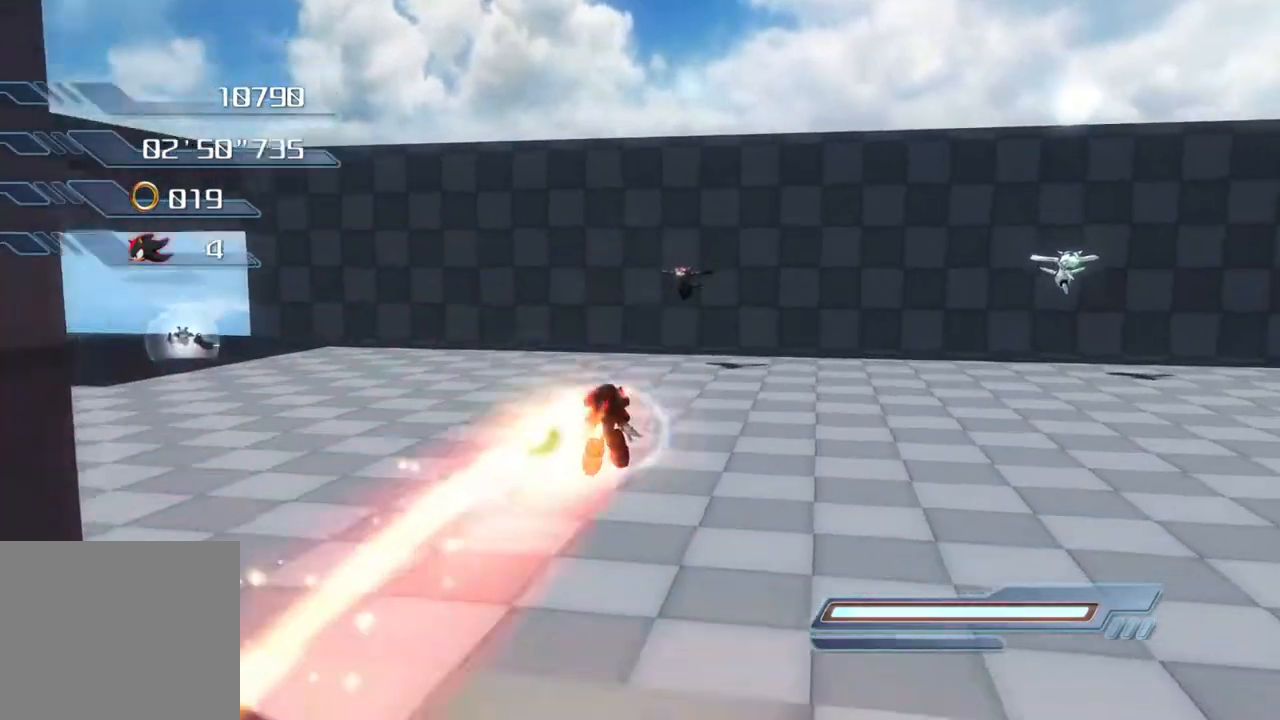
{"buttons": [], "left_stick": "up-left", "right_stick": "center", "events": [[33, "left_stick", "up-left"]]}
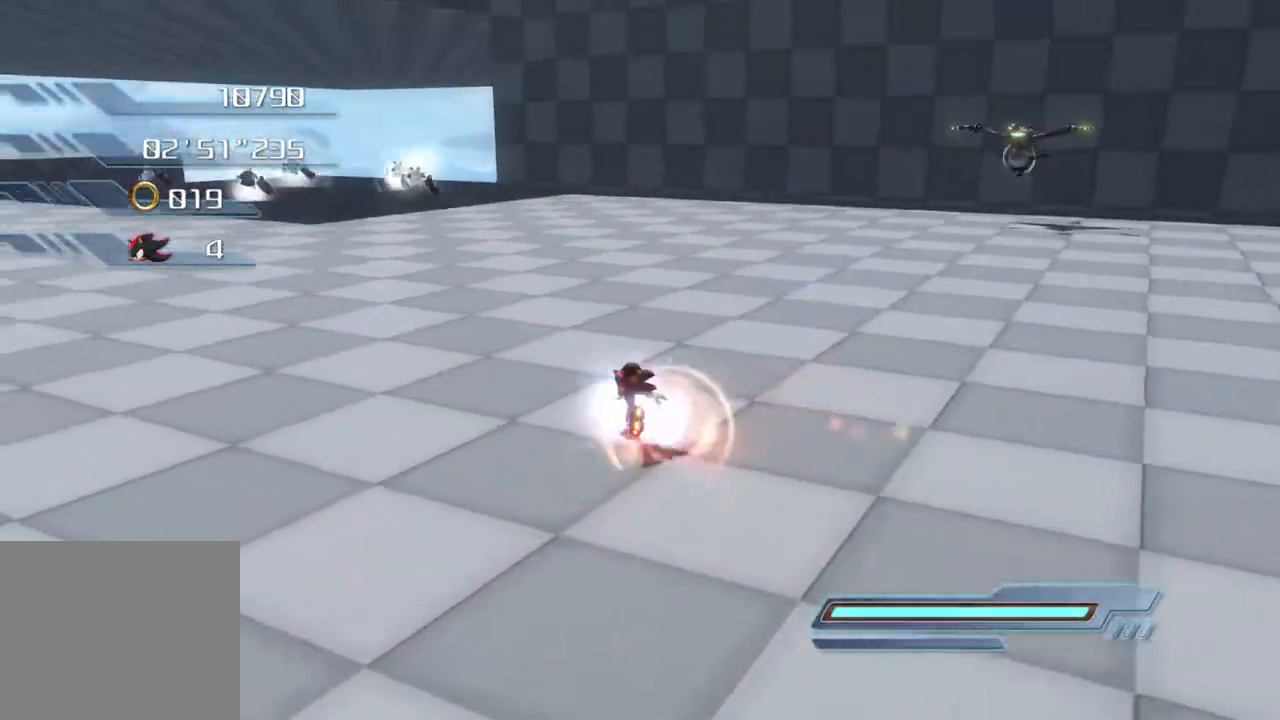
{"buttons": [], "left_stick": "up-left", "right_stick": "center", "events": []}
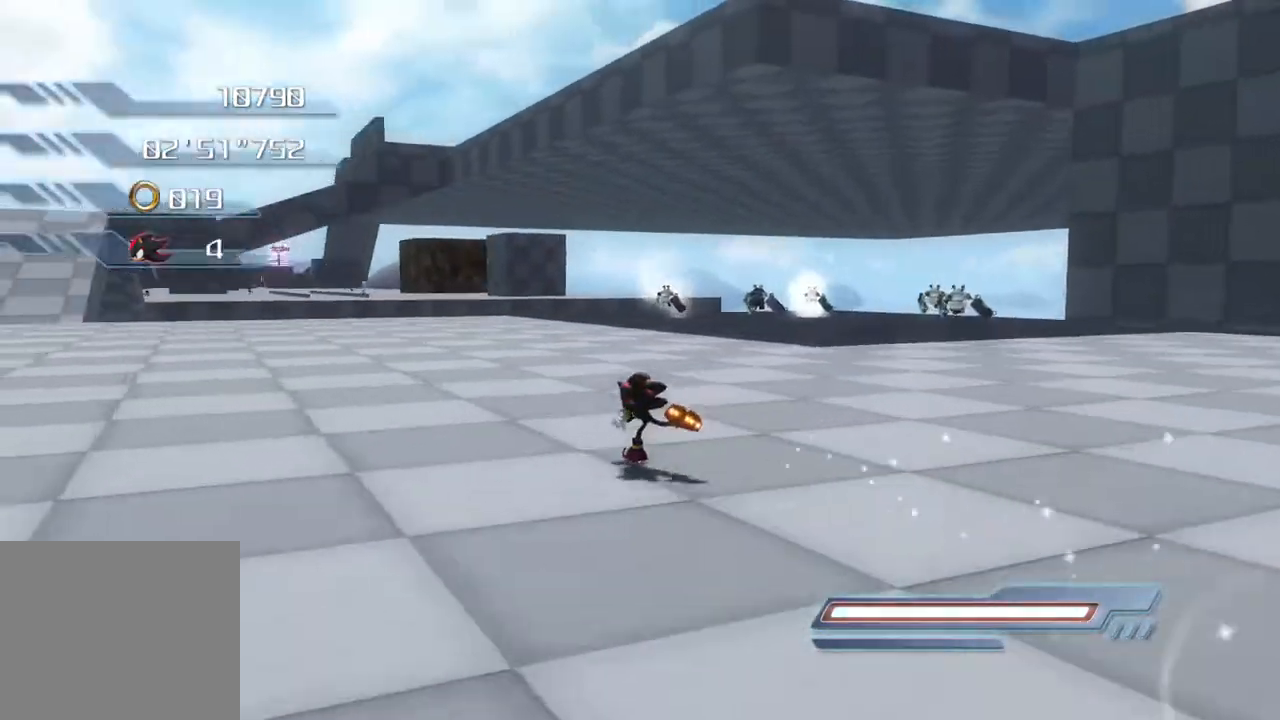
{"buttons": [], "left_stick": "up-left", "right_stick": "center", "events": []}
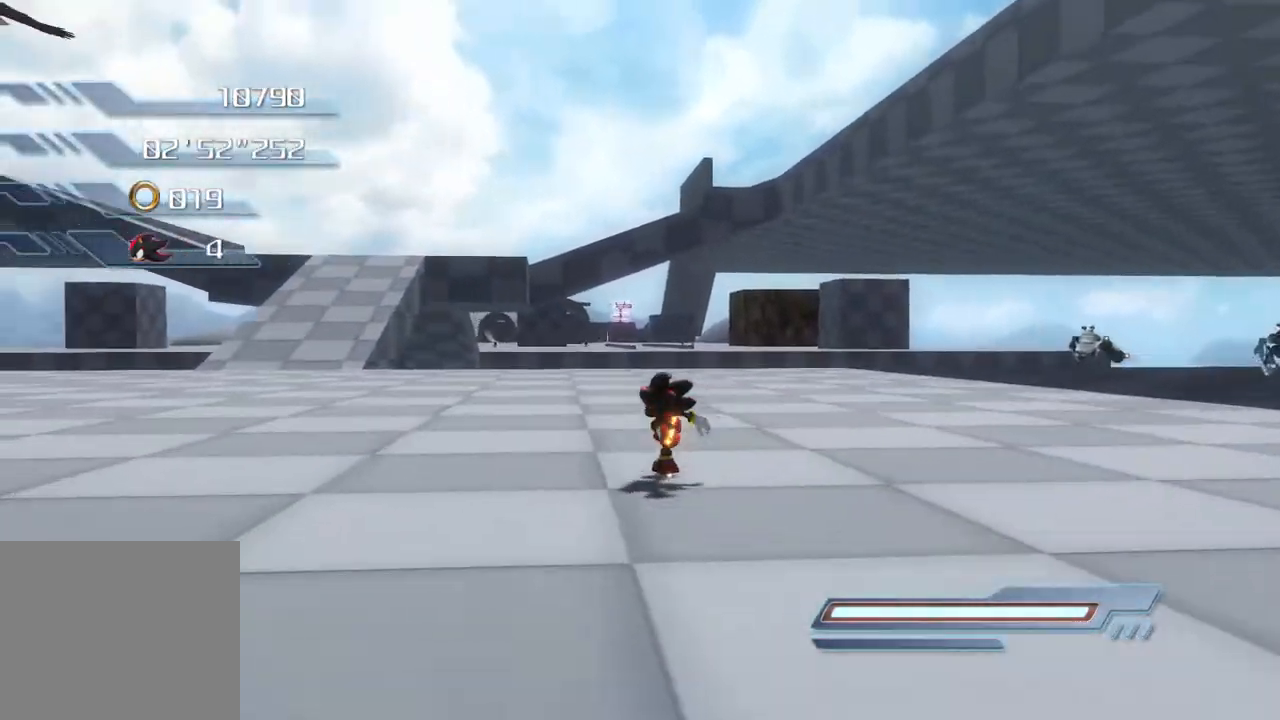
{"buttons": [], "left_stick": "center", "right_stick": "center", "events": [[401, "left_stick", "up"], [501, "left_stick", "center"]]}
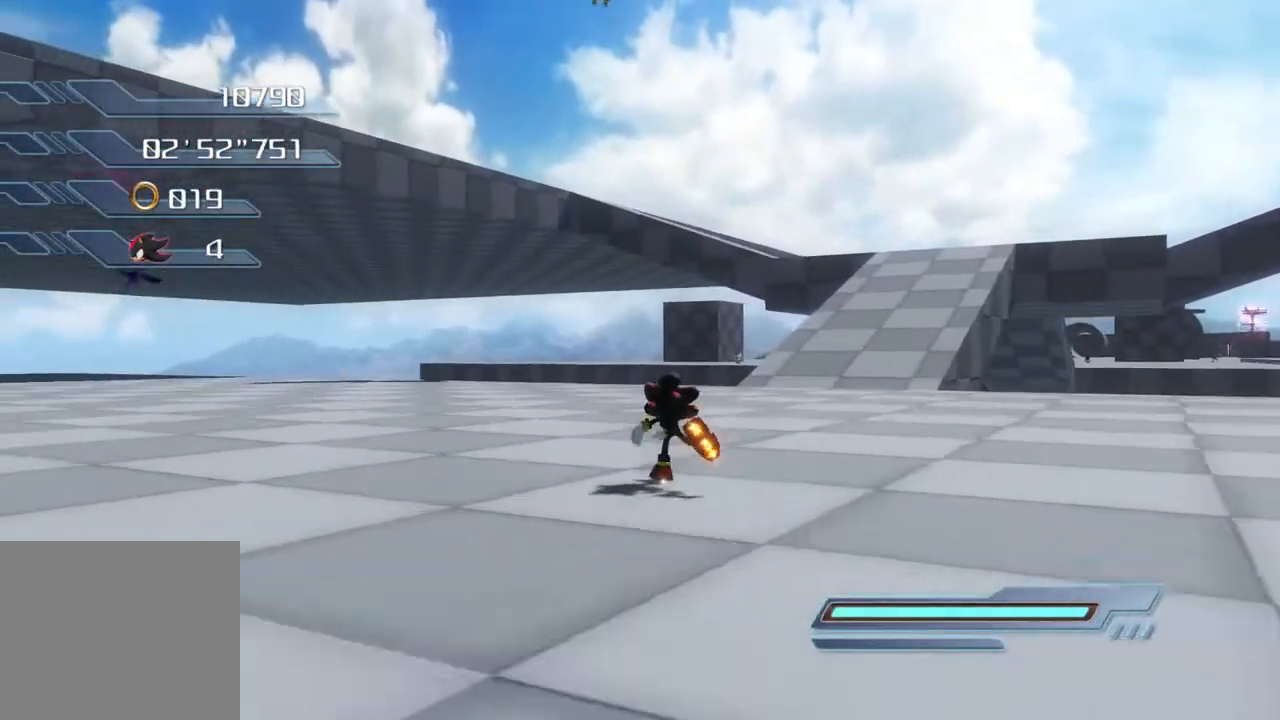
{"buttons": [], "left_stick": "center", "right_stick": "center", "events": []}
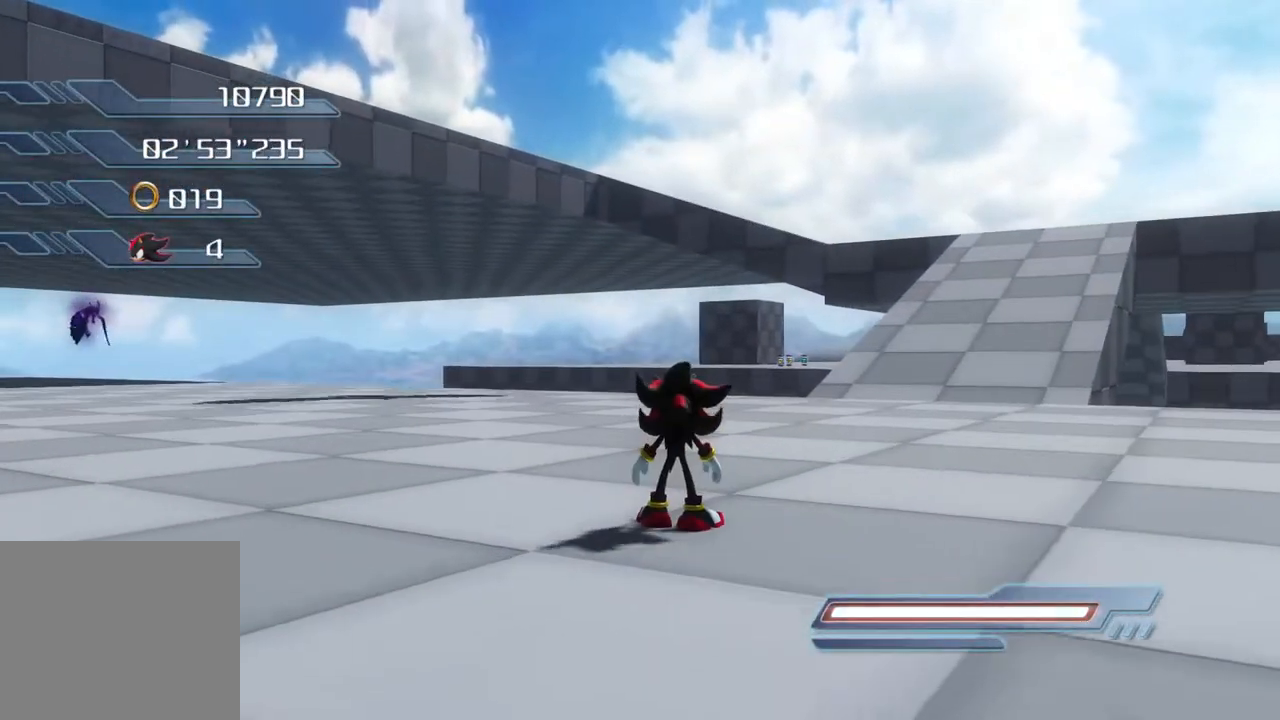
{"buttons": [], "left_stick": "up", "right_stick": "center", "events": [[250, "left_stick", "up-right"], [367, "left_stick", "up"]]}
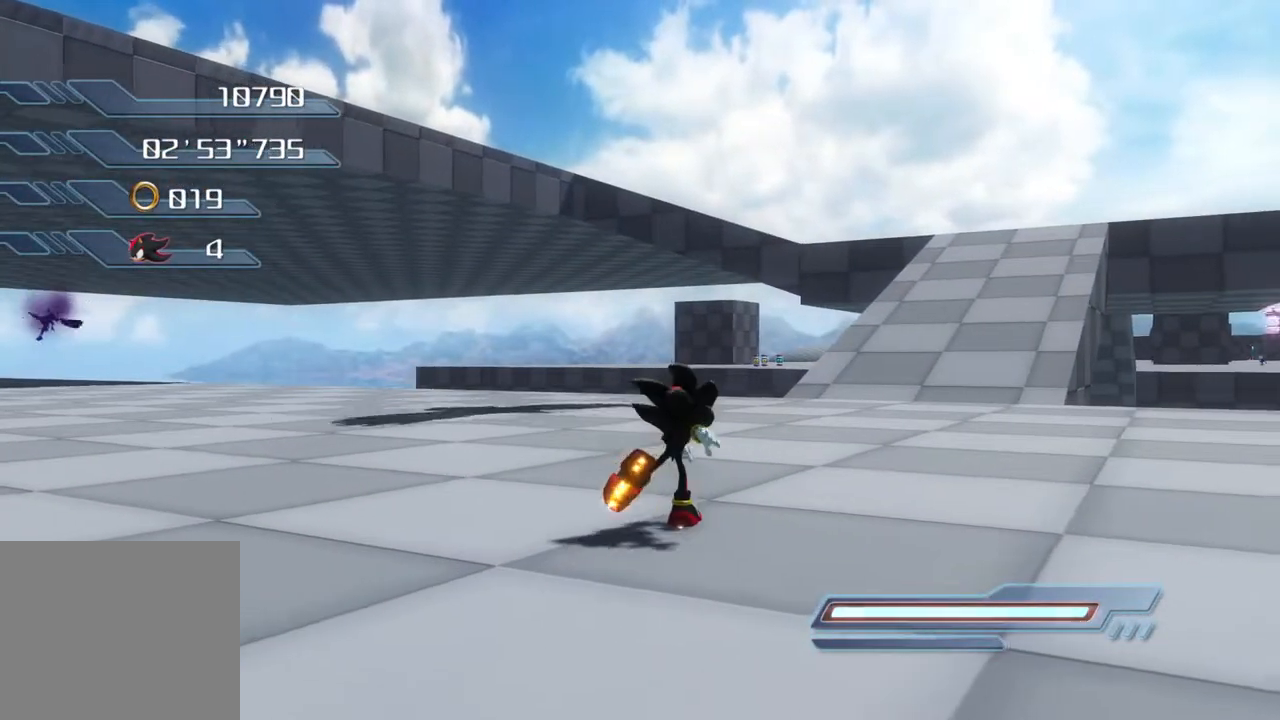
{"buttons": [], "left_stick": "up", "right_stick": "center", "events": []}
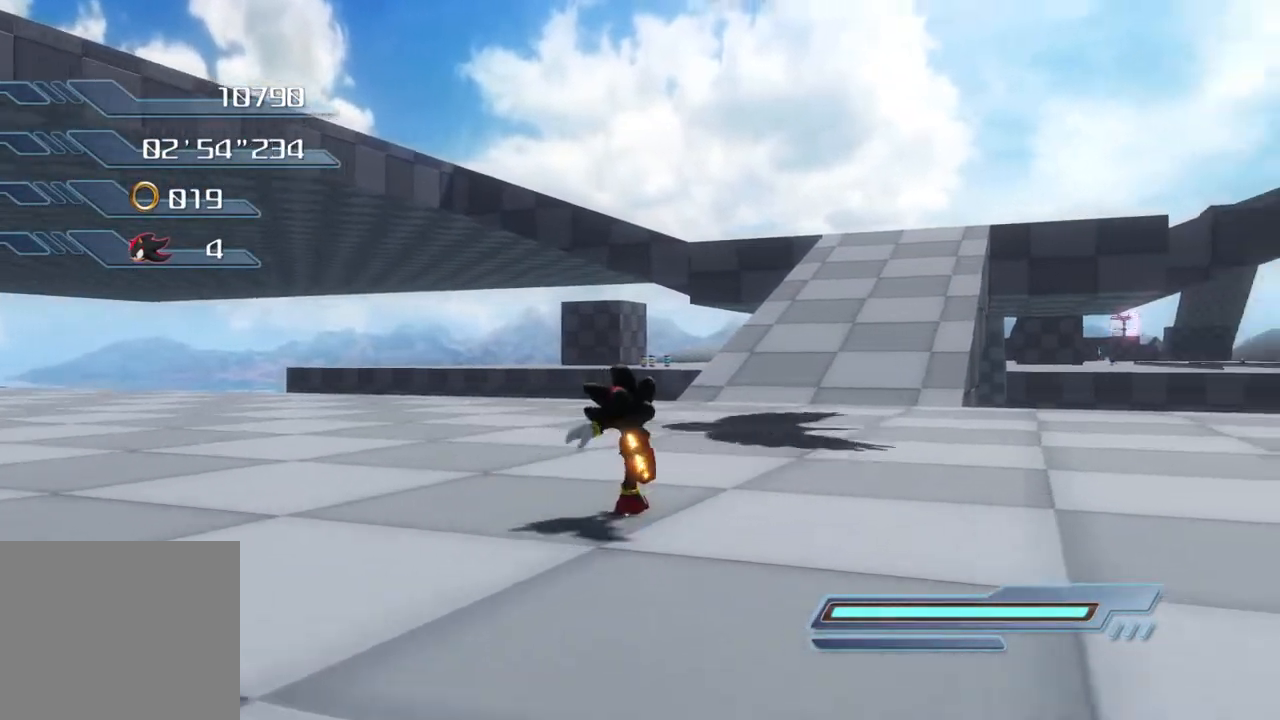
{"buttons": [], "left_stick": "up", "right_stick": "center", "events": []}
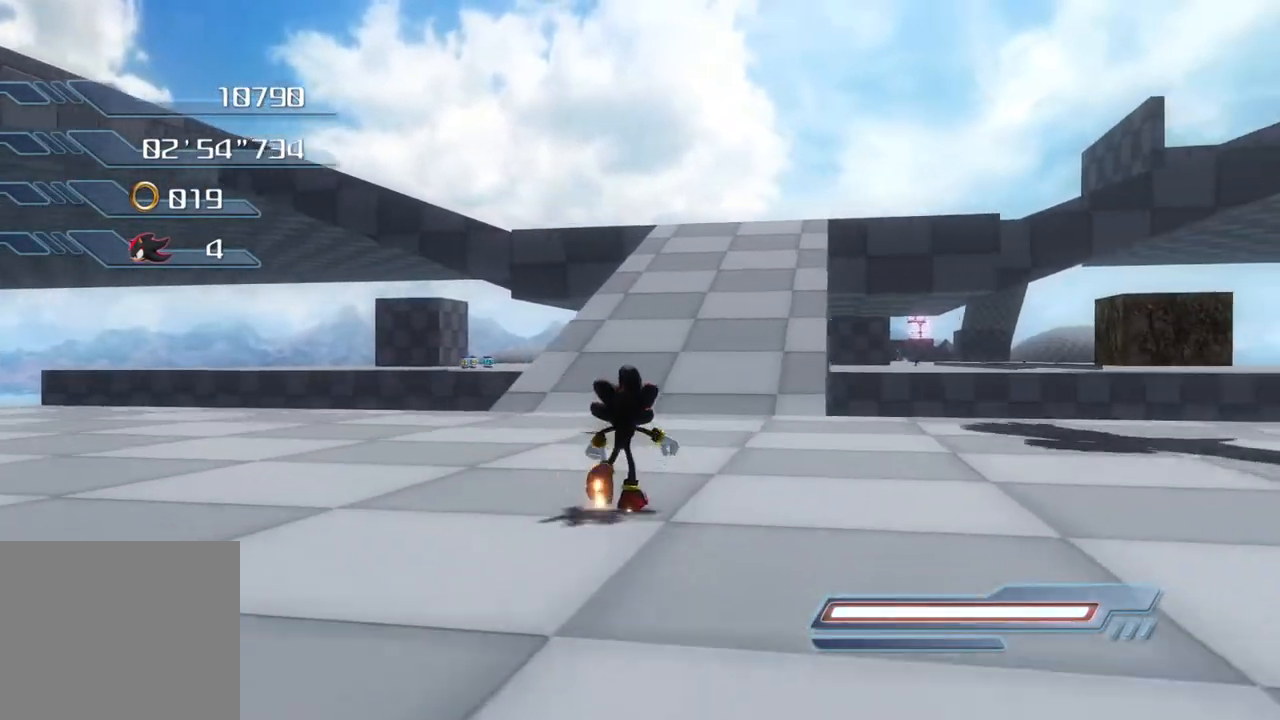
{"buttons": [], "left_stick": "up", "right_stick": "center", "events": []}
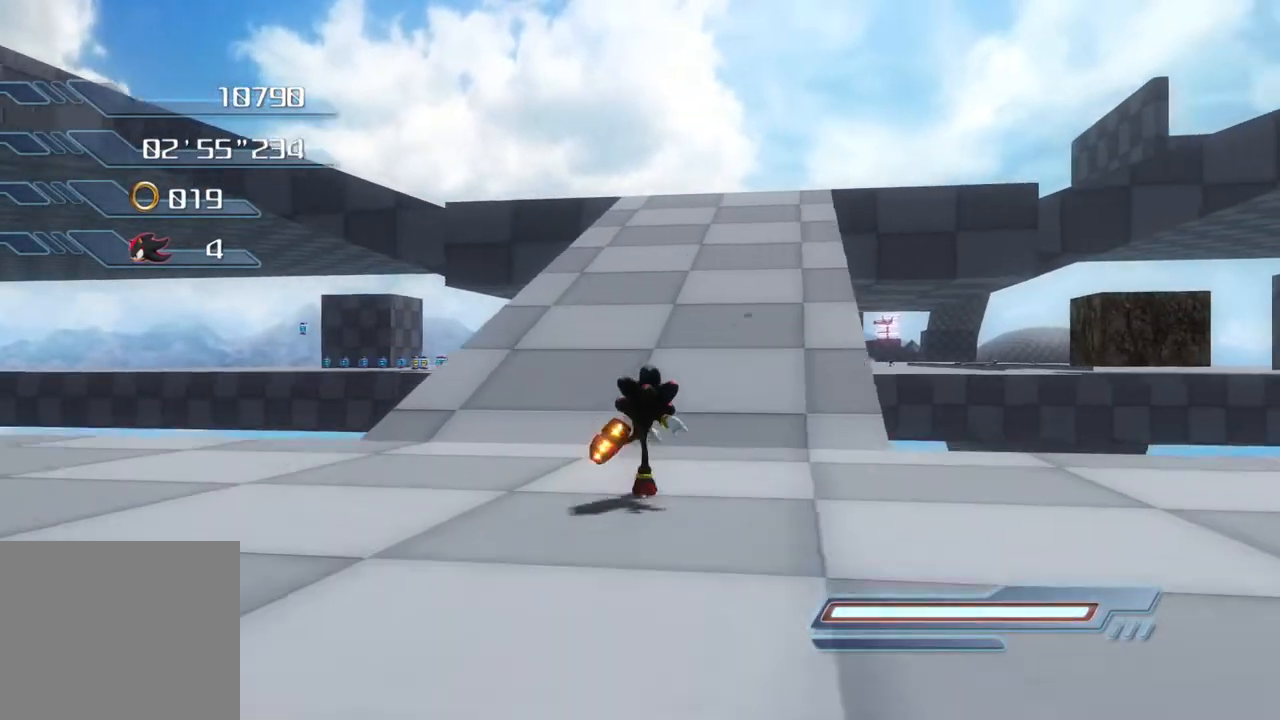
{"buttons": [], "left_stick": "up", "right_stick": "center", "events": []}
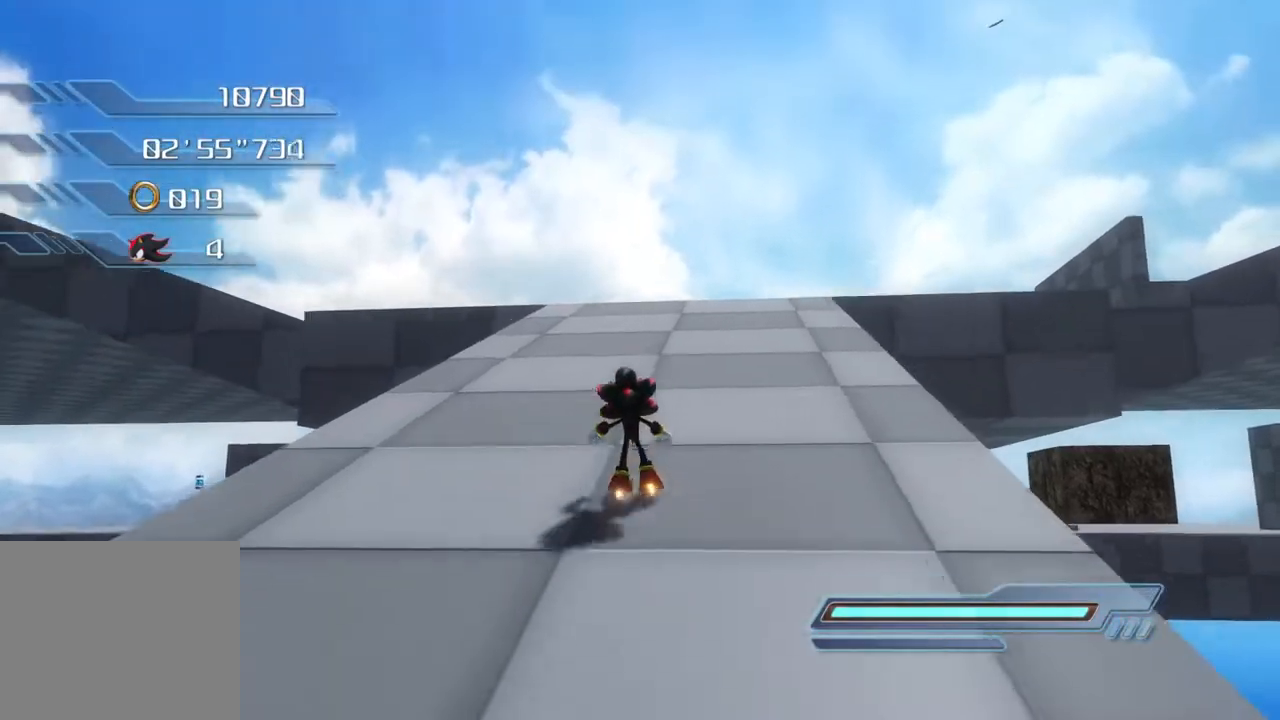
{"buttons": [], "left_stick": "up", "right_stick": "center", "events": []}
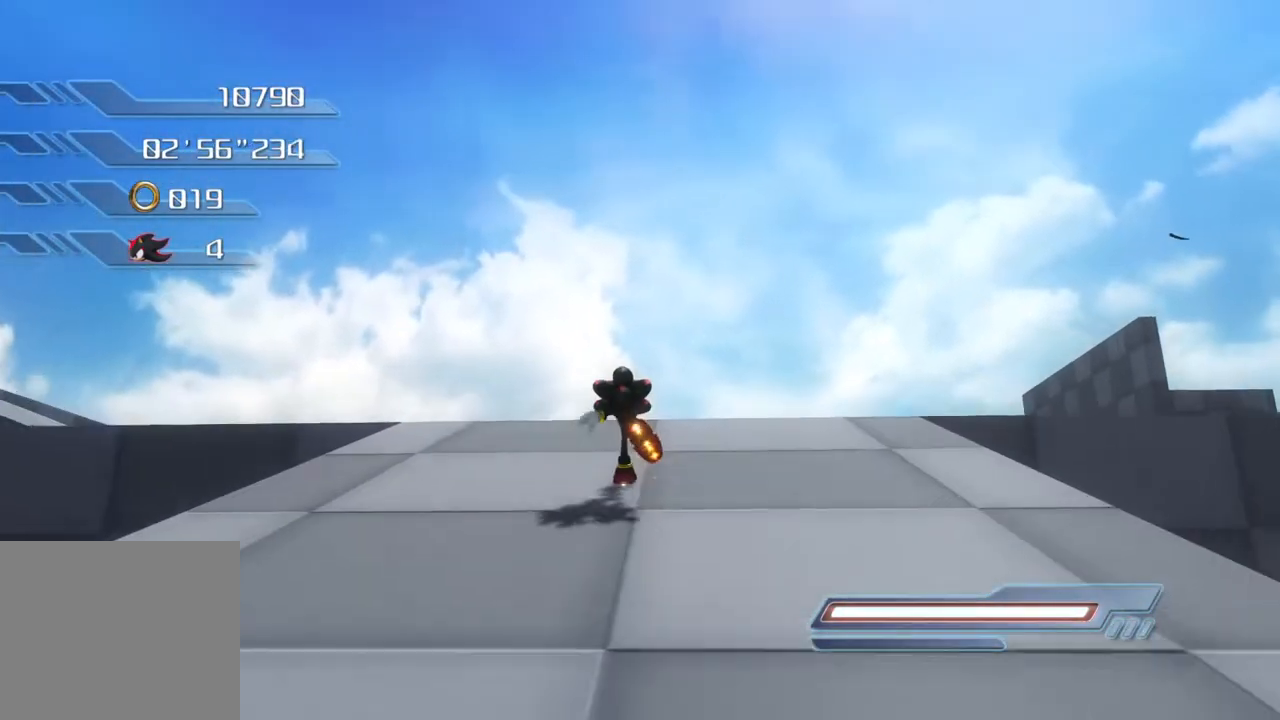
{"buttons": [], "left_stick": "up", "right_stick": "center", "events": []}
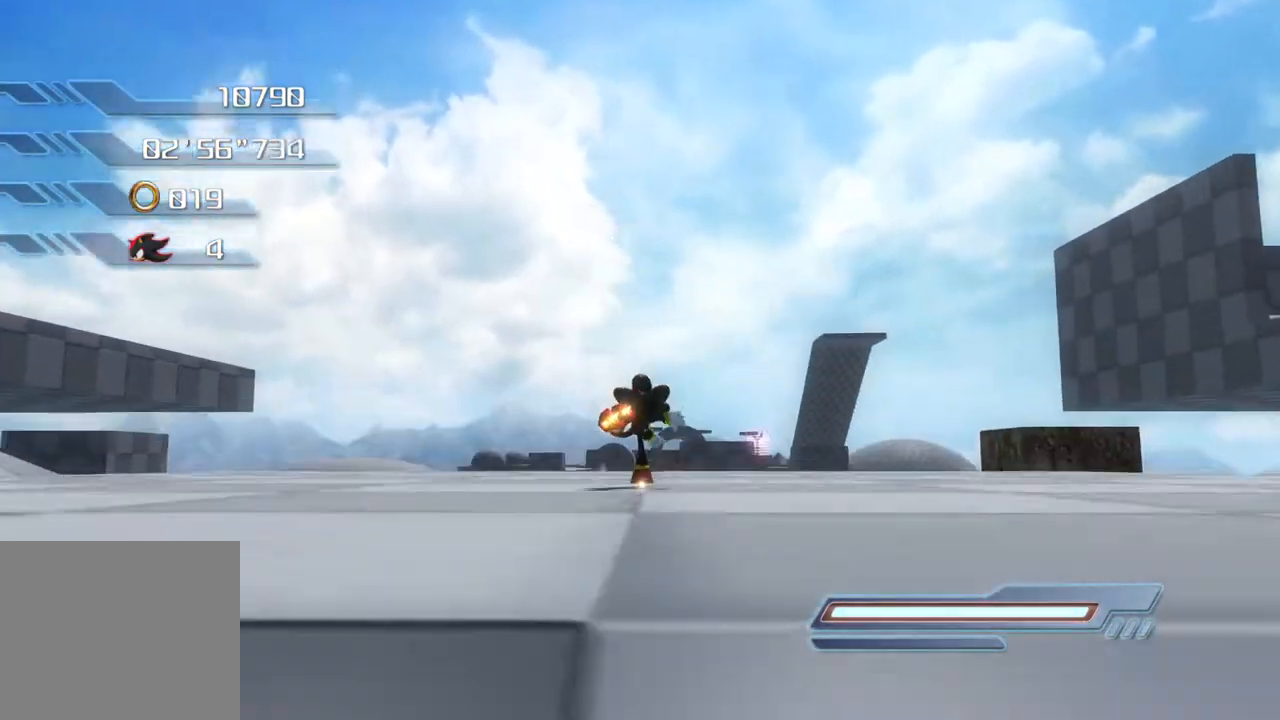
{"buttons": [], "left_stick": "up", "right_stick": "center", "events": []}
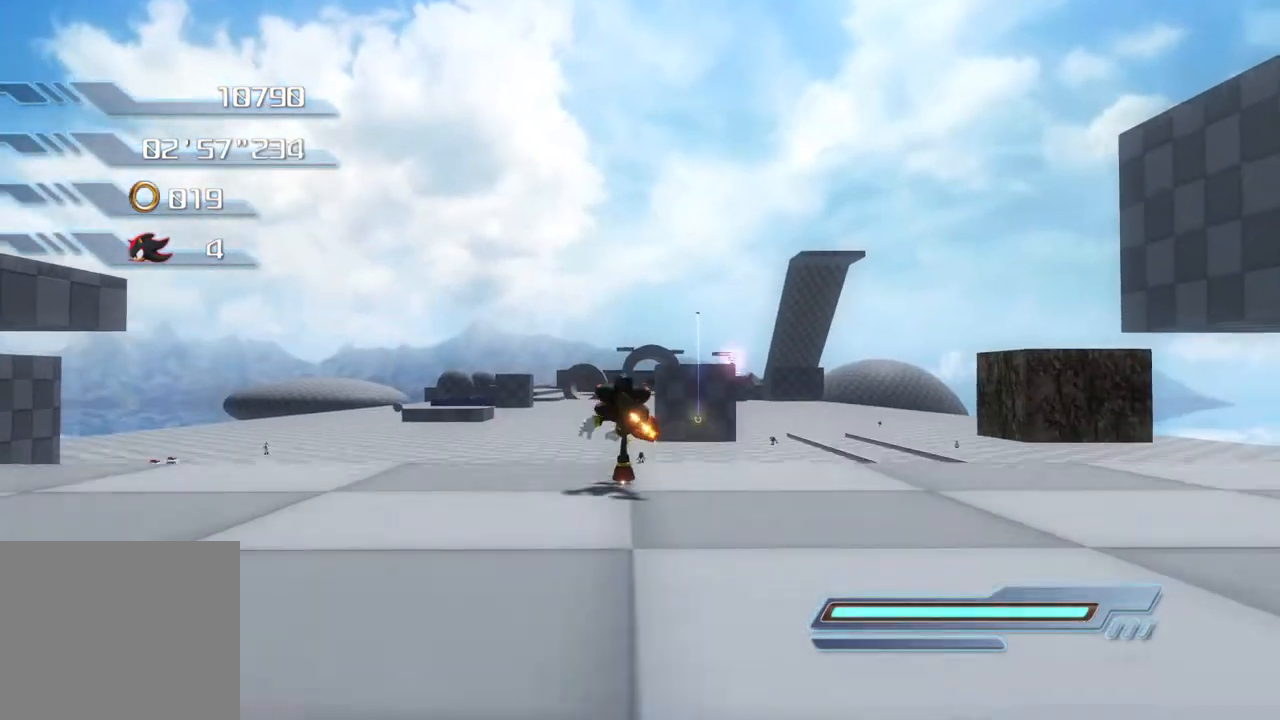
{"buttons": [], "left_stick": "up", "right_stick": "center", "events": []}
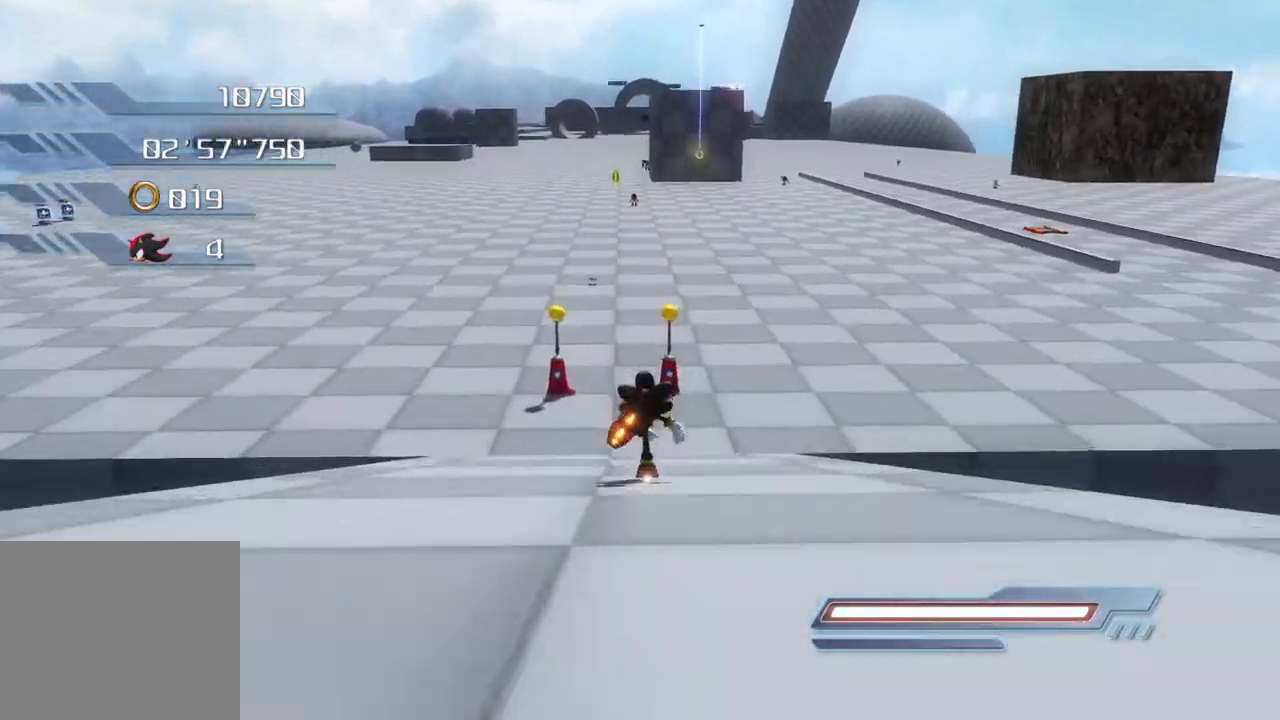
{"buttons": [], "left_stick": "up", "right_stick": "center", "events": []}
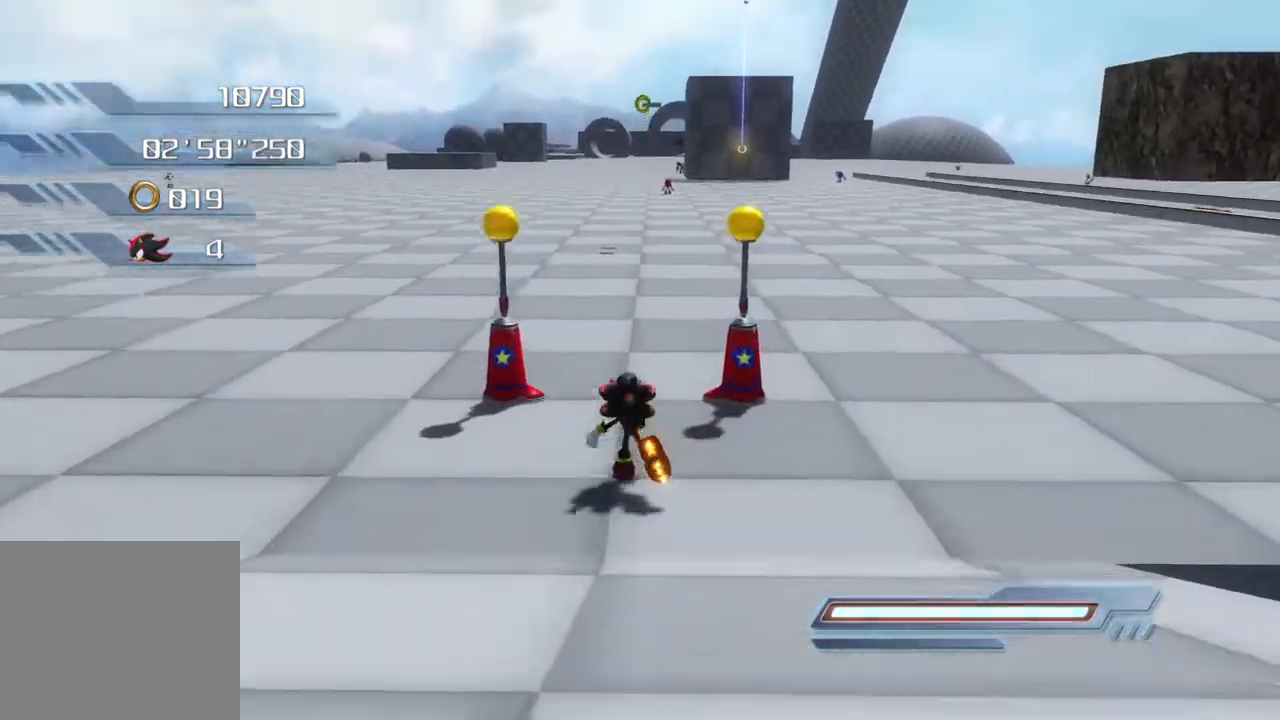
{"buttons": [], "left_stick": "up", "right_stick": "center", "events": []}
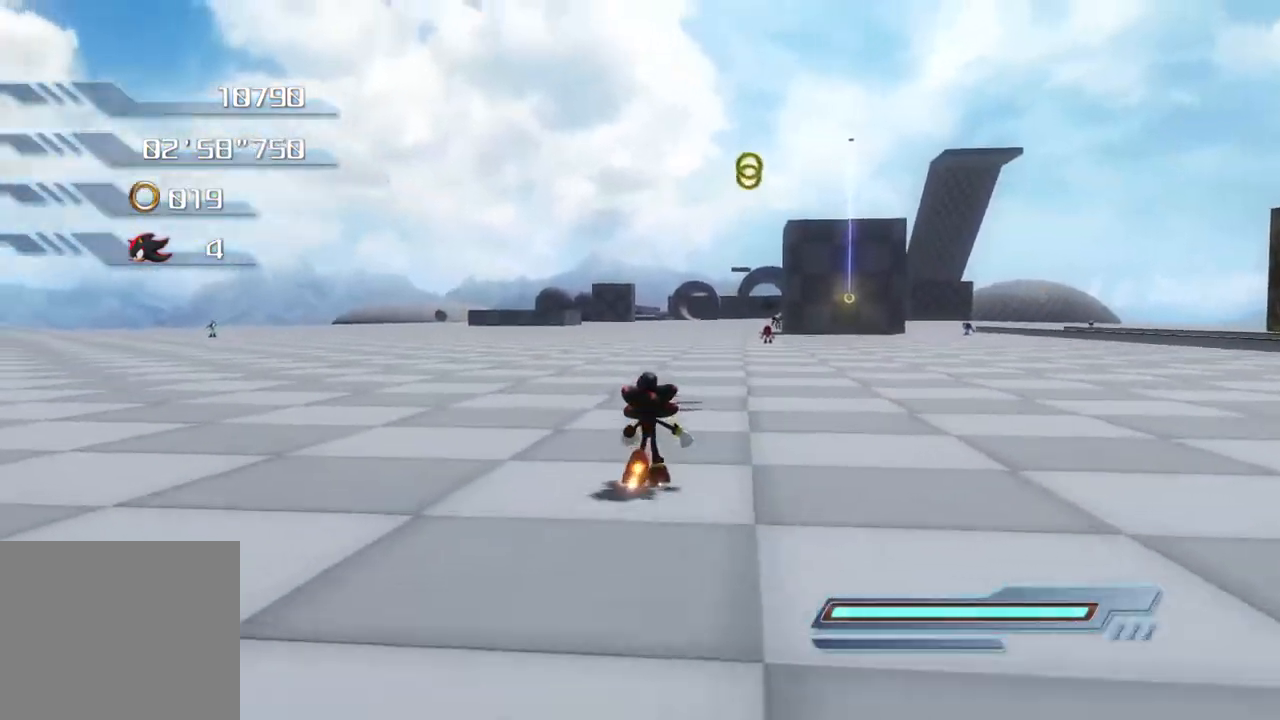
{"buttons": [], "left_stick": "up", "right_stick": "center", "events": []}
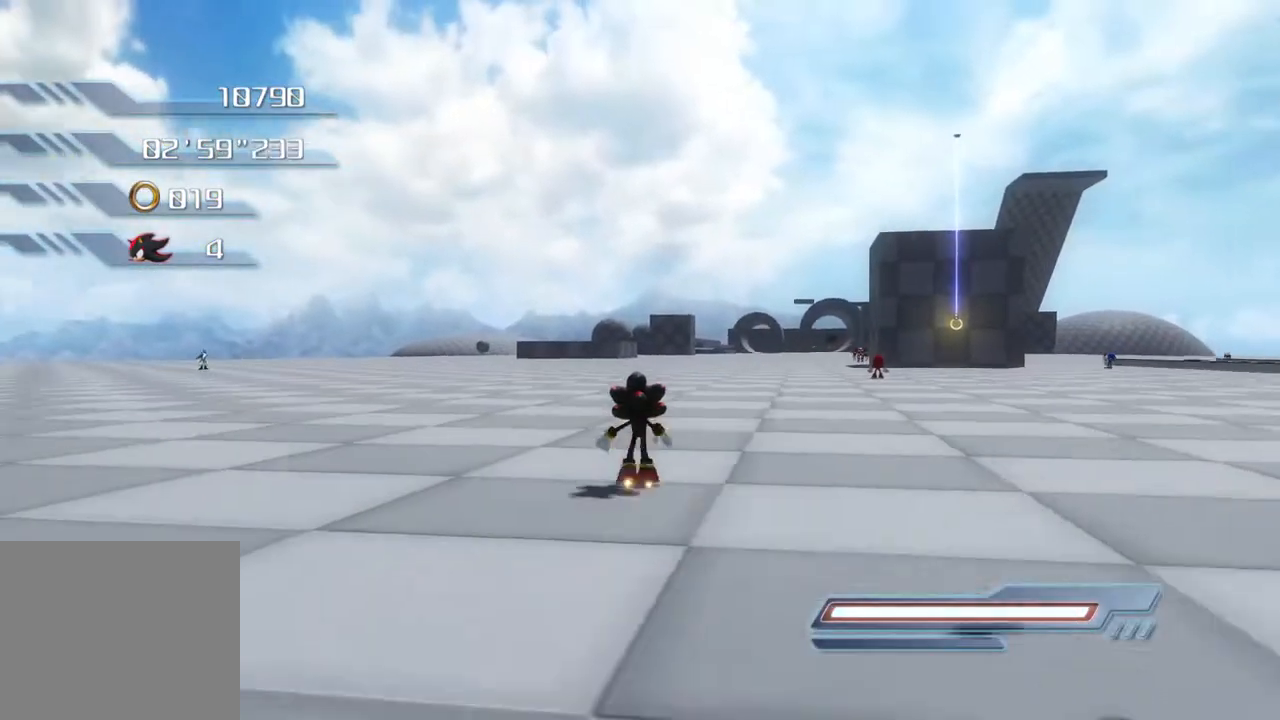
{"buttons": [], "left_stick": "up", "right_stick": "center", "events": []}
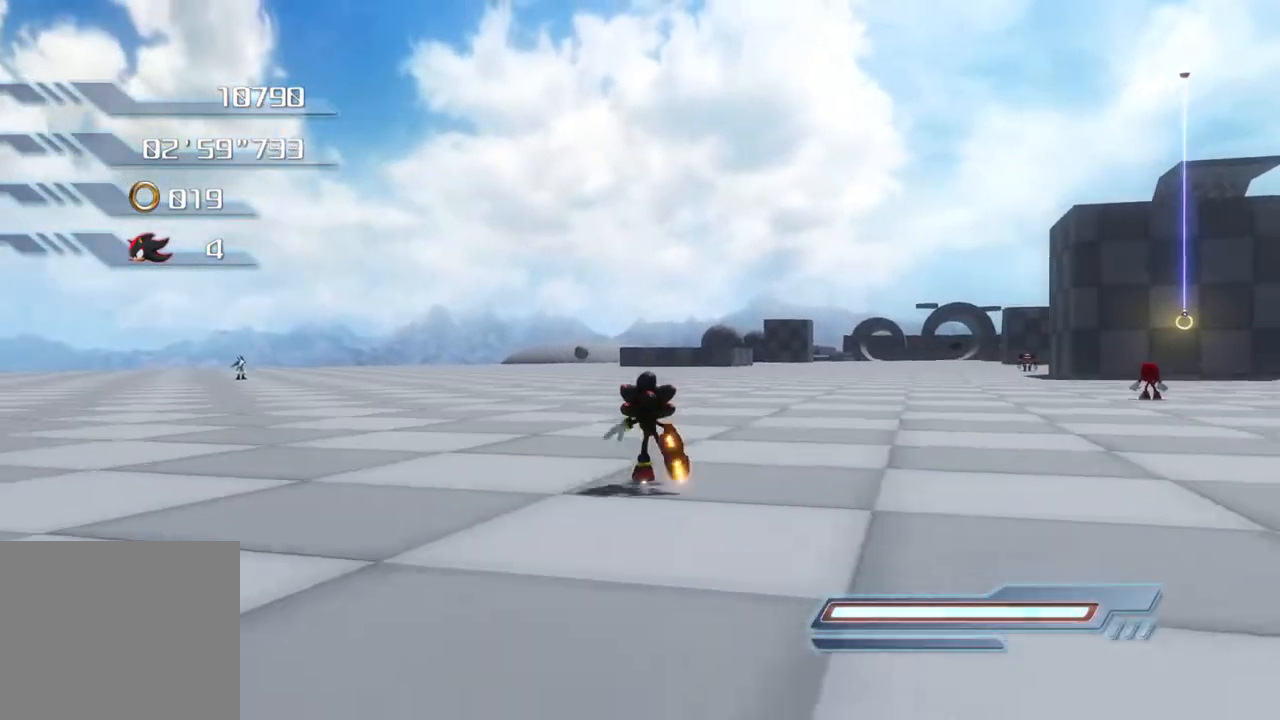
{"buttons": [], "left_stick": "up", "right_stick": "center", "events": []}
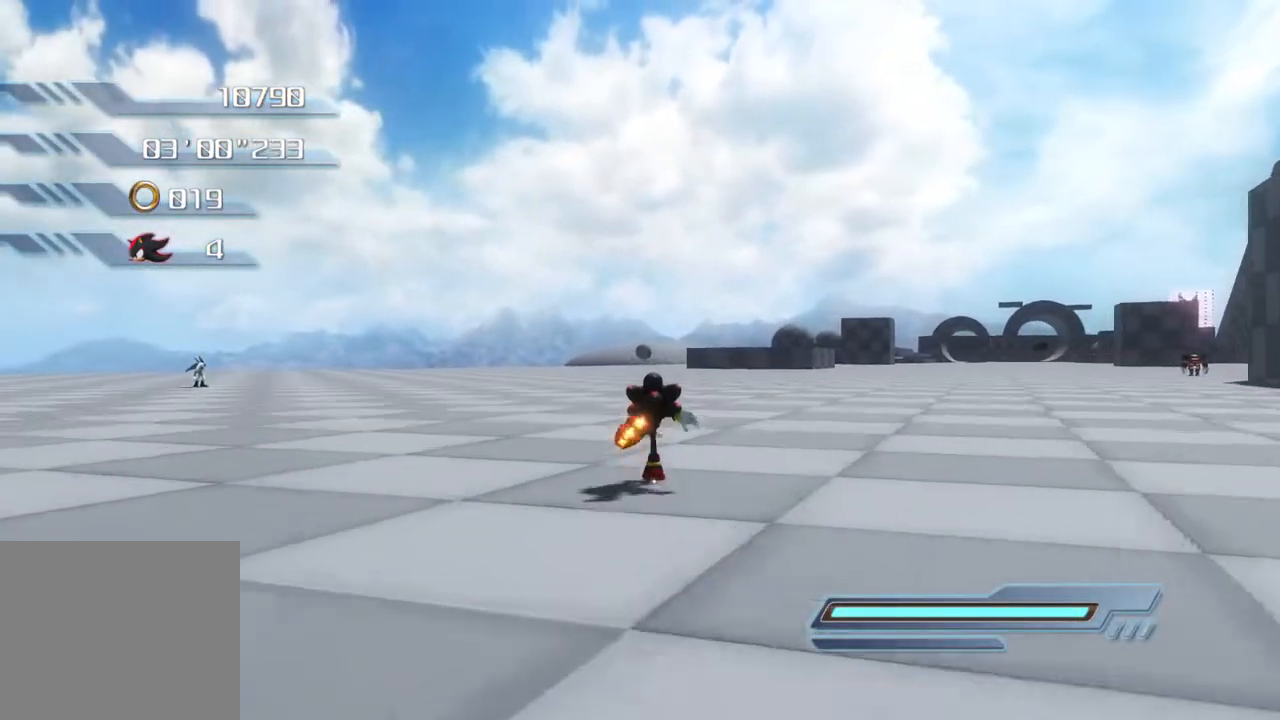
{"buttons": [], "left_stick": "center", "right_stick": "center", "events": [[51, "left_stick", "center"]]}
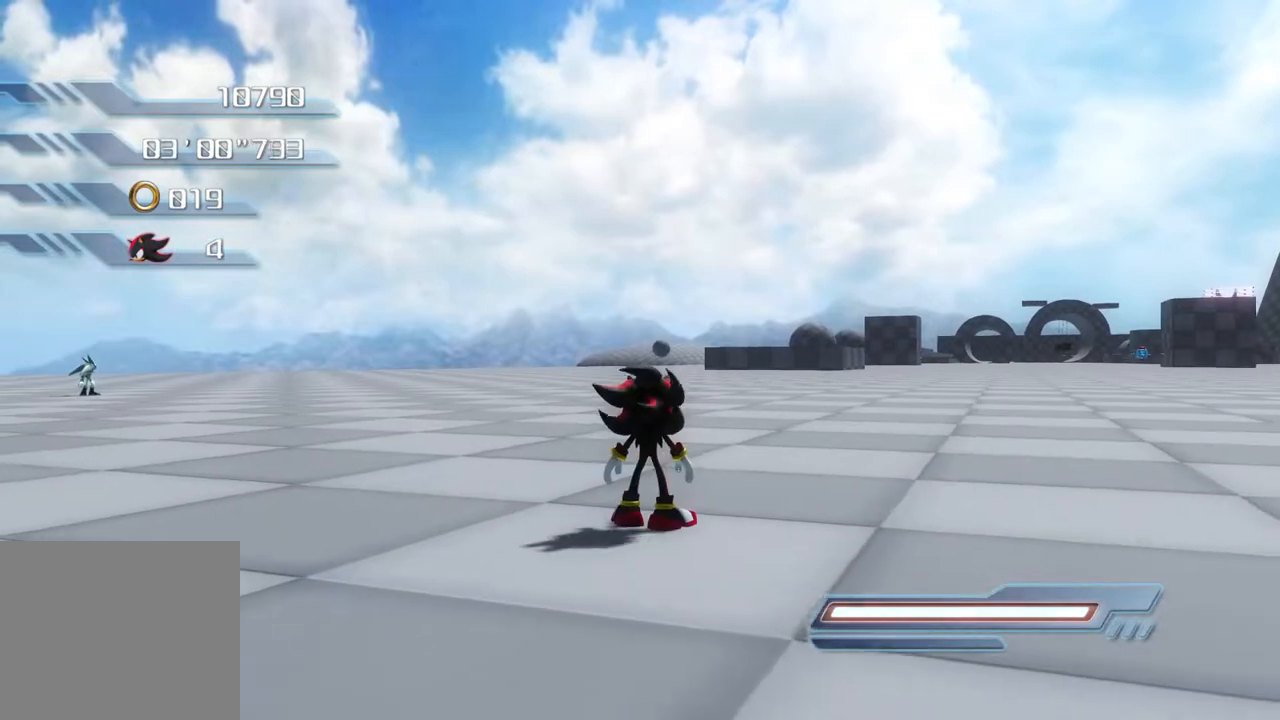
{"buttons": [], "left_stick": "down", "right_stick": "center", "events": [[50, "left_stick", "down"]]}
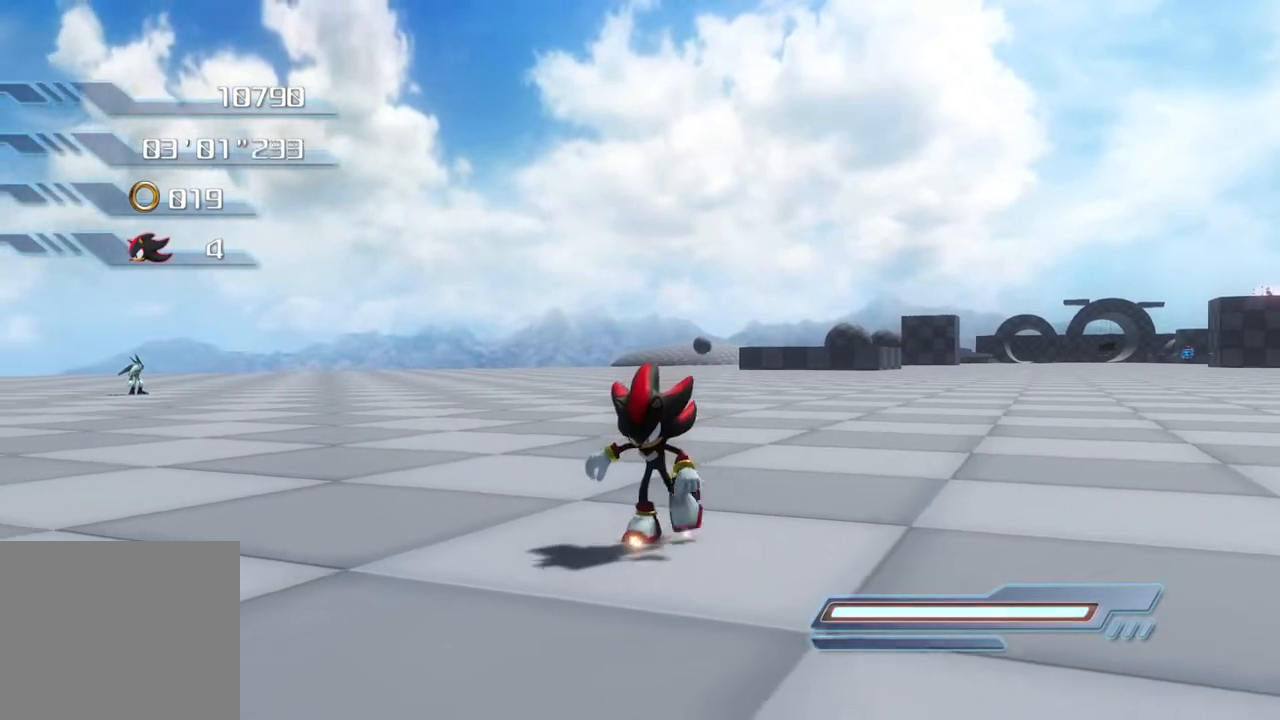
{"buttons": [], "left_stick": "center", "right_stick": "center", "events": [[67, "left_stick", "center"]]}
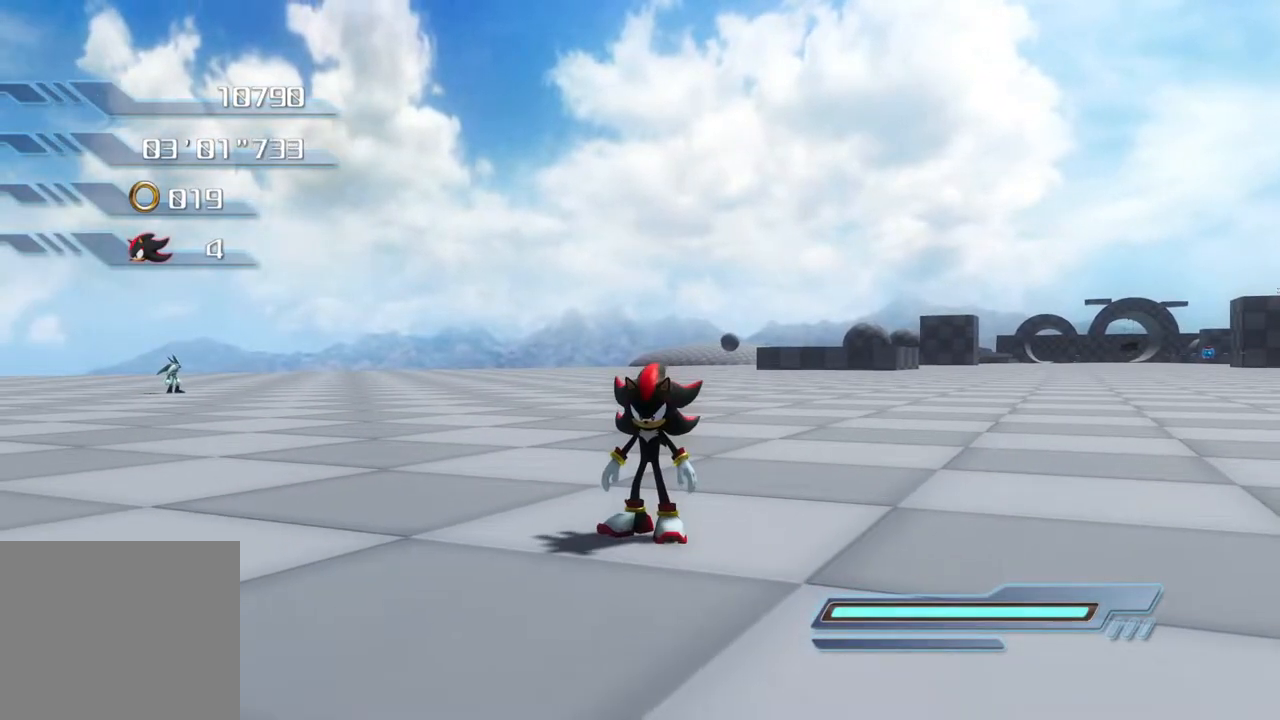
{"buttons": [], "left_stick": "center", "right_stick": "center", "events": []}